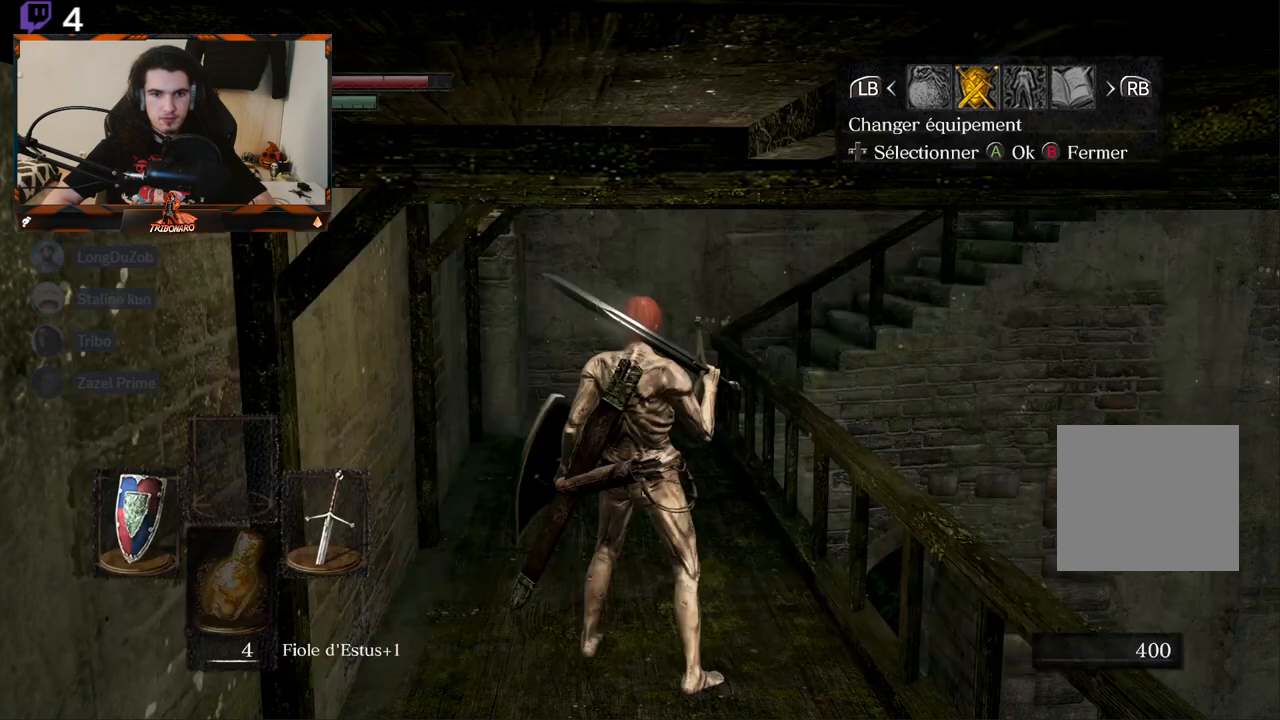
Gameplay with a controller (Xbox layout); each line is a JSON object with the inputs held at the frame after it. "events" lists button and stick changes between this image and that frame as [ms after this image, input, new state], when the widget could be followed in between.
{"buttons": [], "left_stick": "center", "right_stick": "center", "events": [[50, "B", "up"], [117, "B", "down"], [183, "B", "up"]]}
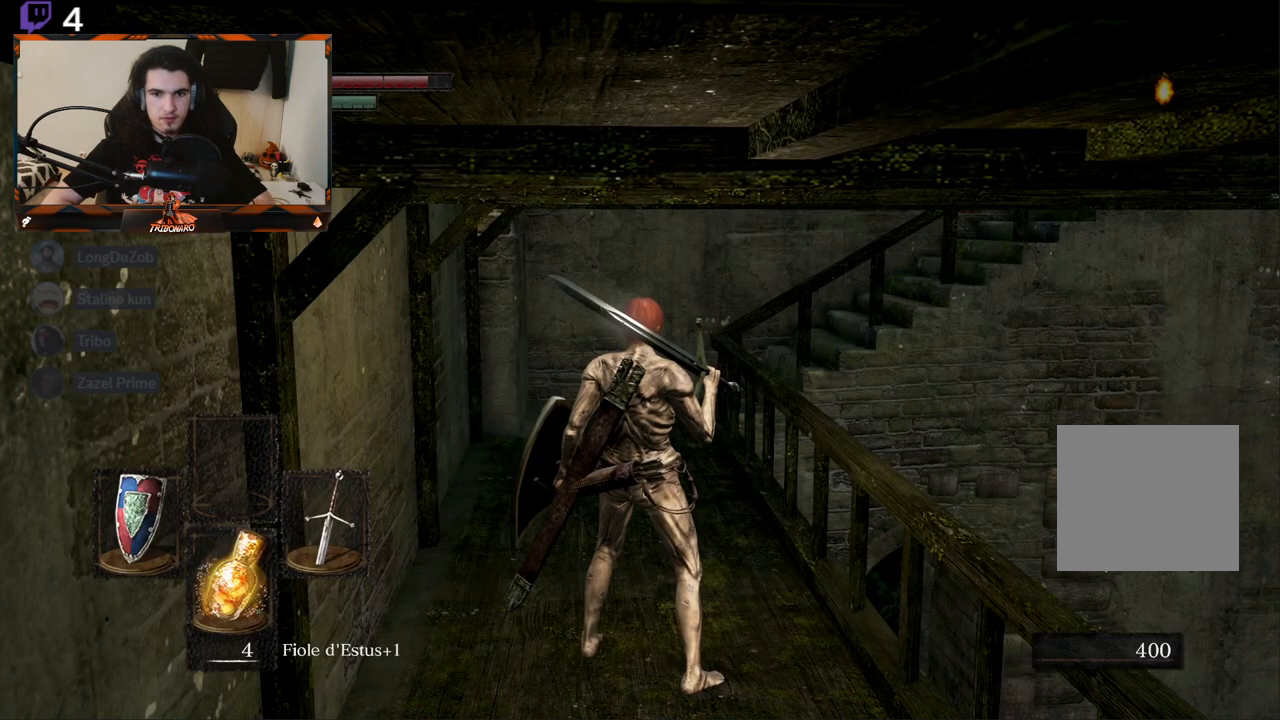
{"buttons": [], "left_stick": "center", "right_stick": "center", "events": [[33, "left_stick", "up"], [67, "right_stick", "left"], [250, "left_stick", "center"], [283, "right_stick", "center"]]}
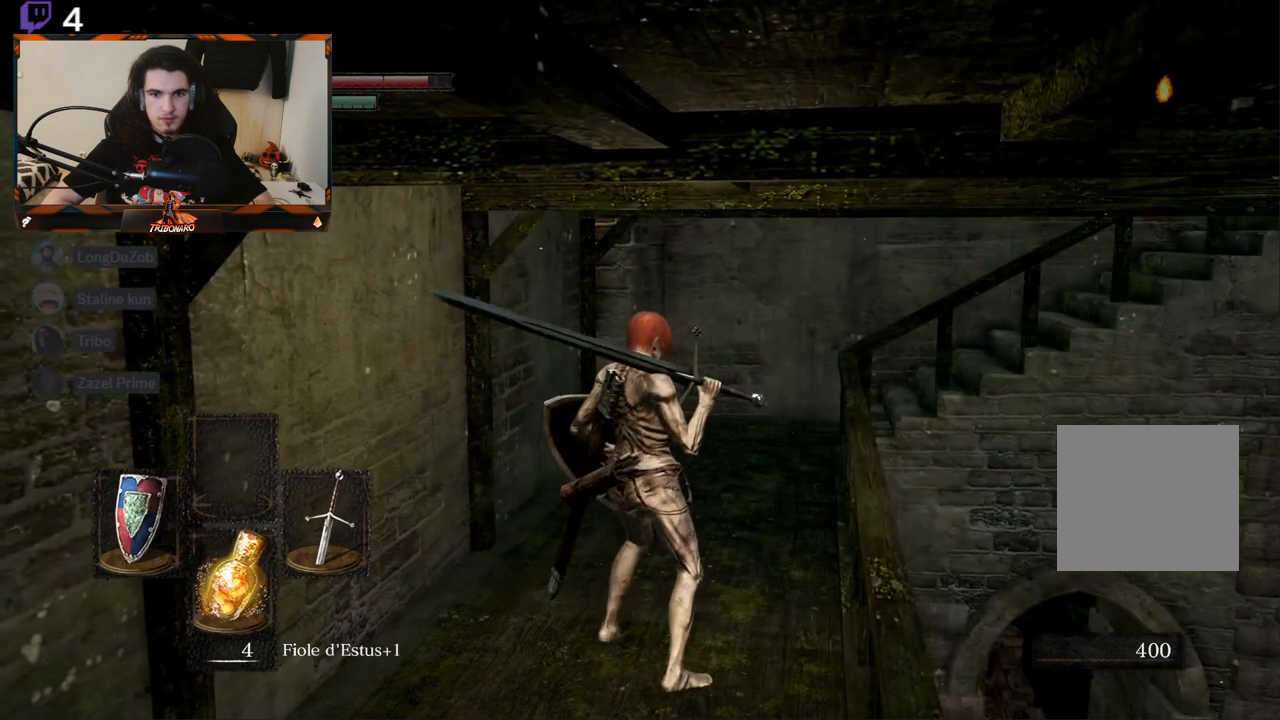
{"buttons": [], "left_stick": "center", "right_stick": "left", "events": [[117, "right_stick", "left"]]}
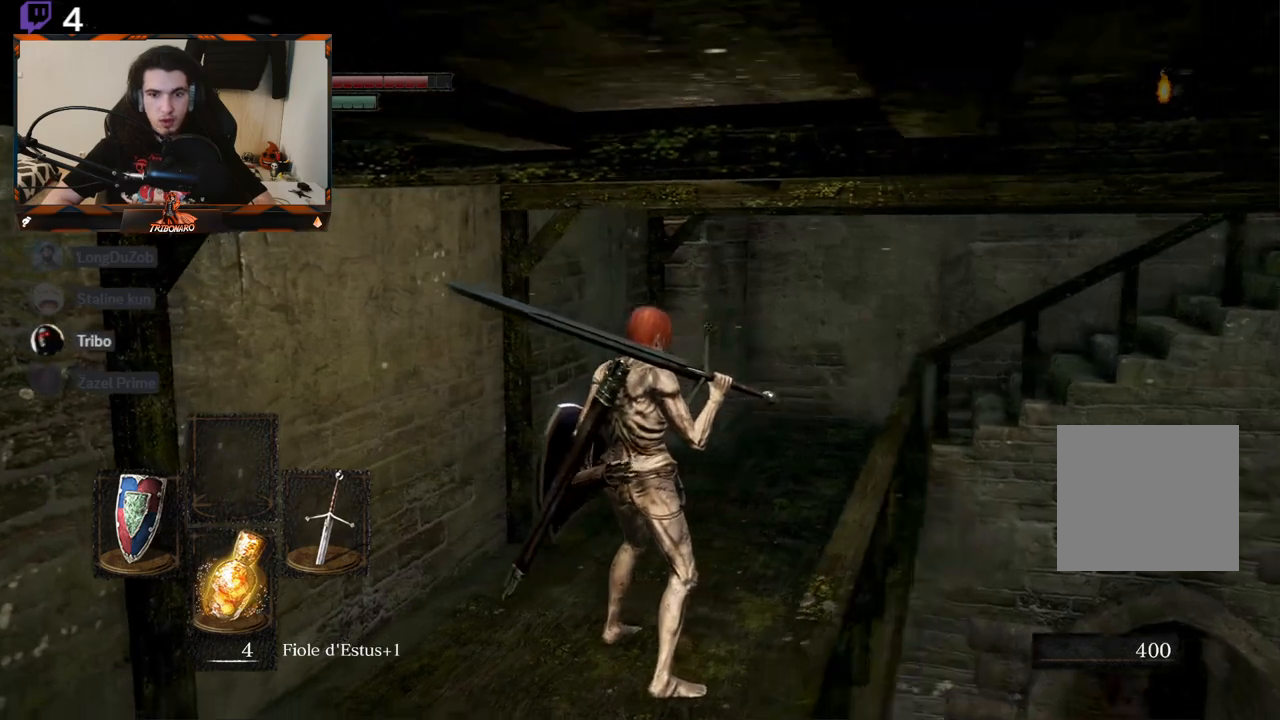
{"buttons": [], "left_stick": "center", "right_stick": "left", "events": []}
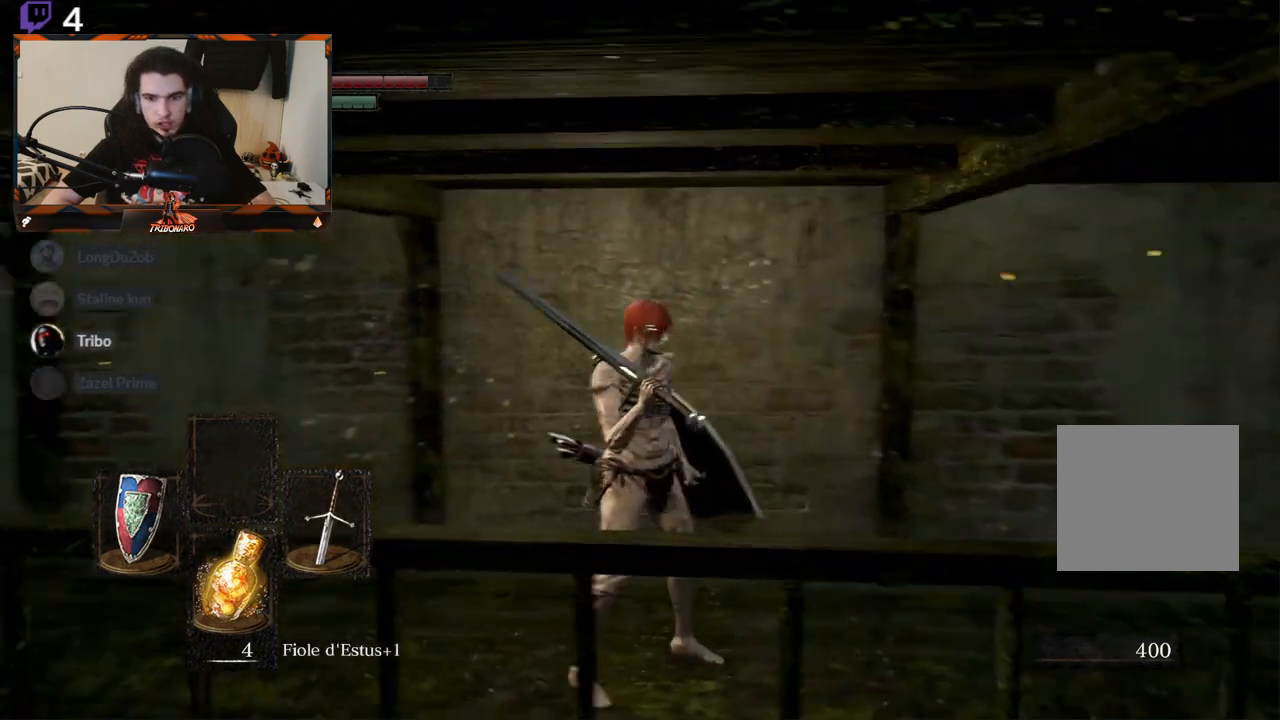
{"buttons": [], "left_stick": "center", "right_stick": "left", "events": []}
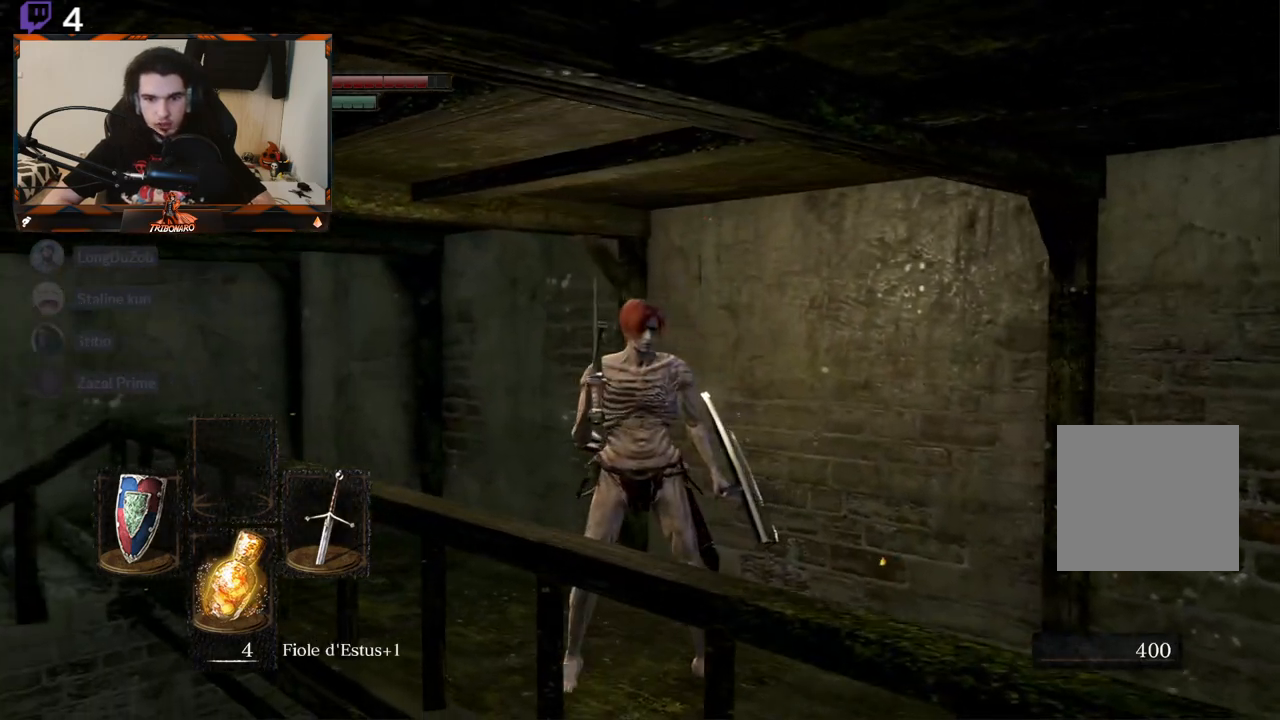
{"buttons": [], "left_stick": "center", "right_stick": "left", "events": []}
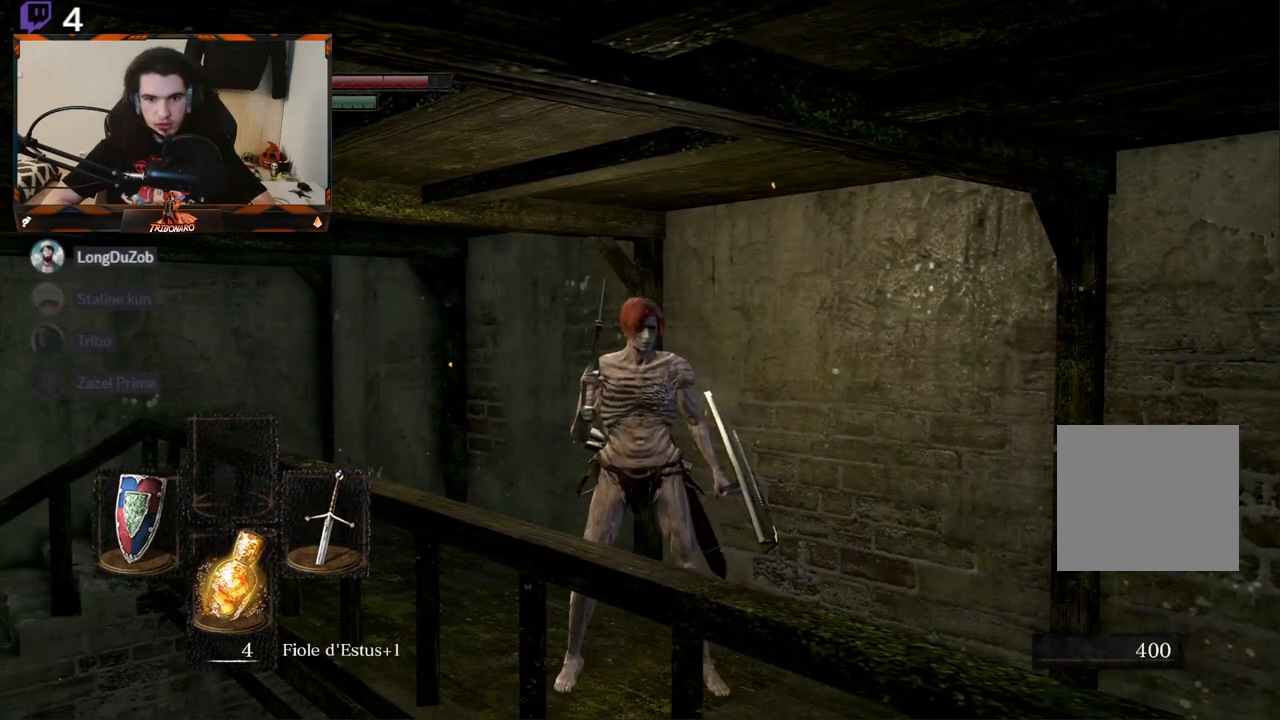
{"buttons": [], "left_stick": "center", "right_stick": "center", "events": [[467, "right_stick", "center"]]}
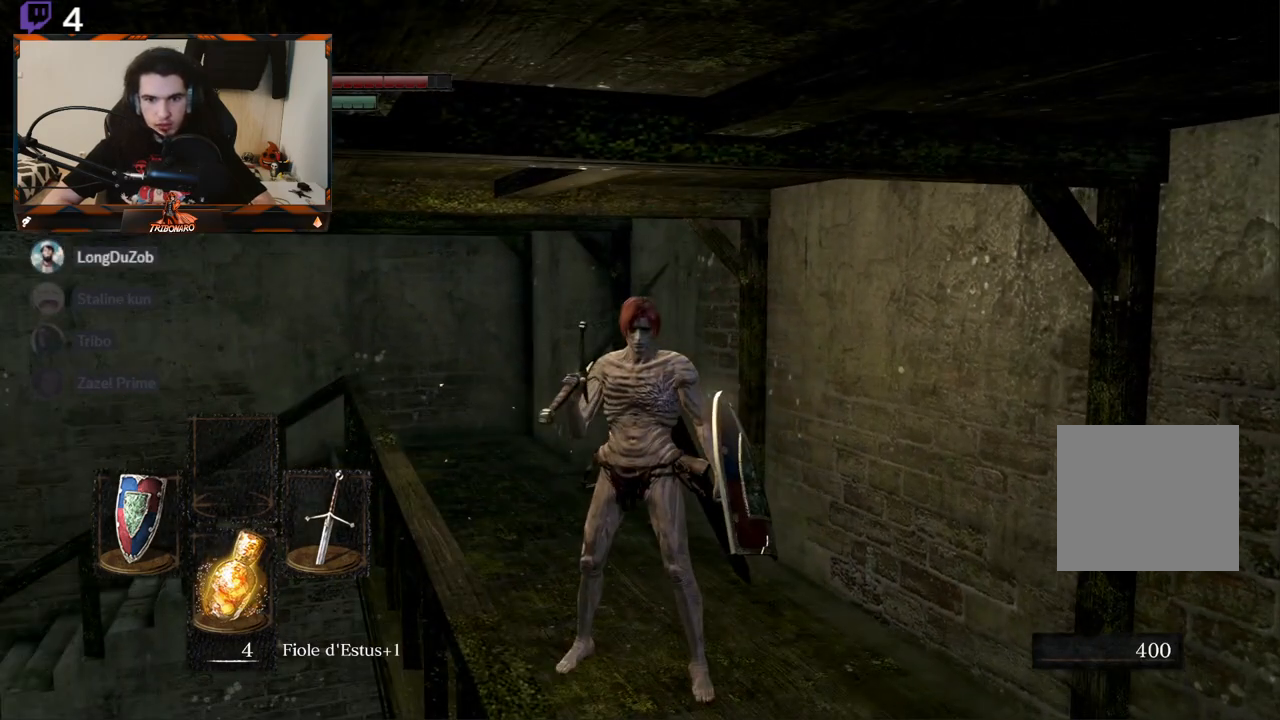
{"buttons": [], "left_stick": "center", "right_stick": "center", "events": []}
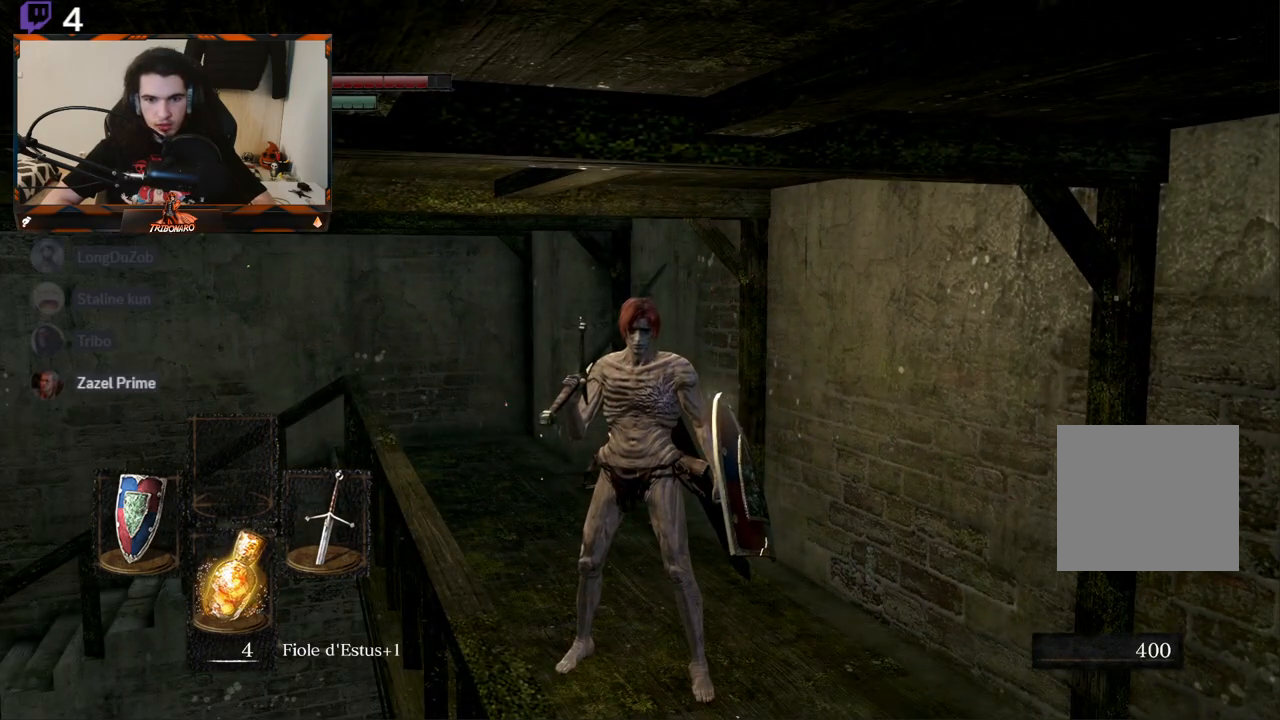
{"buttons": [], "left_stick": "center", "right_stick": "center", "events": []}
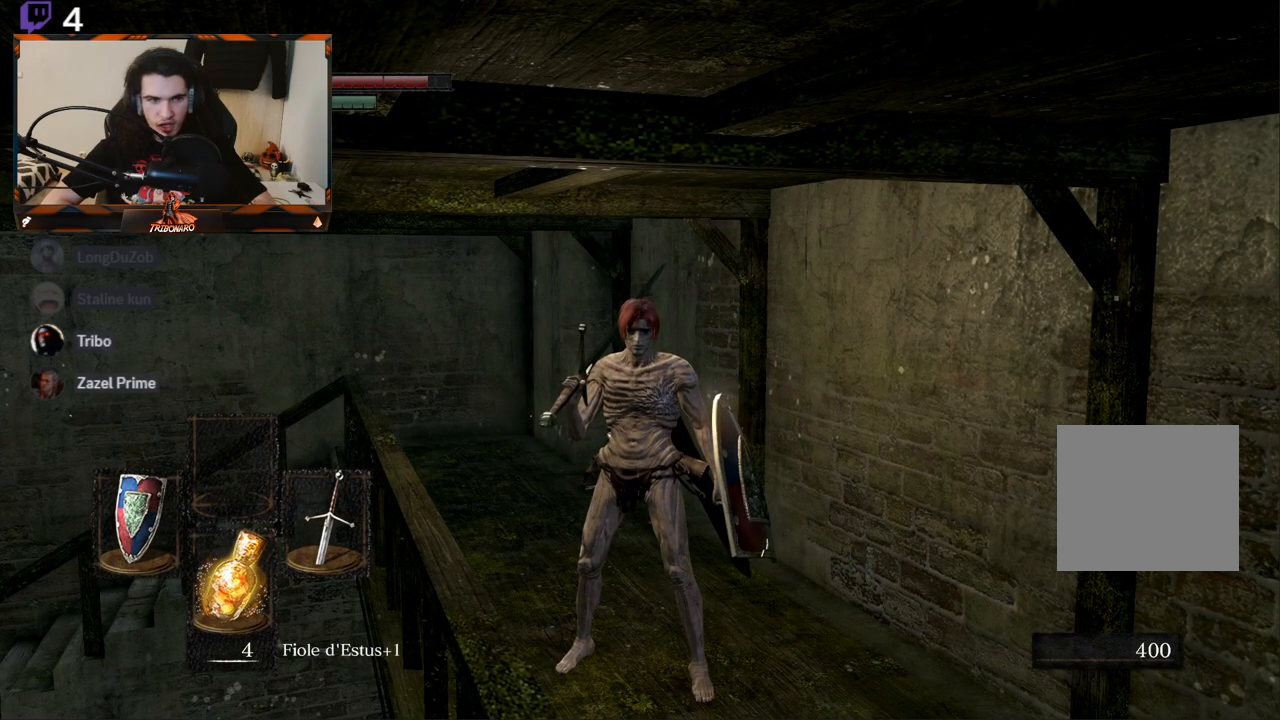
{"buttons": [], "left_stick": "center", "right_stick": "center", "events": []}
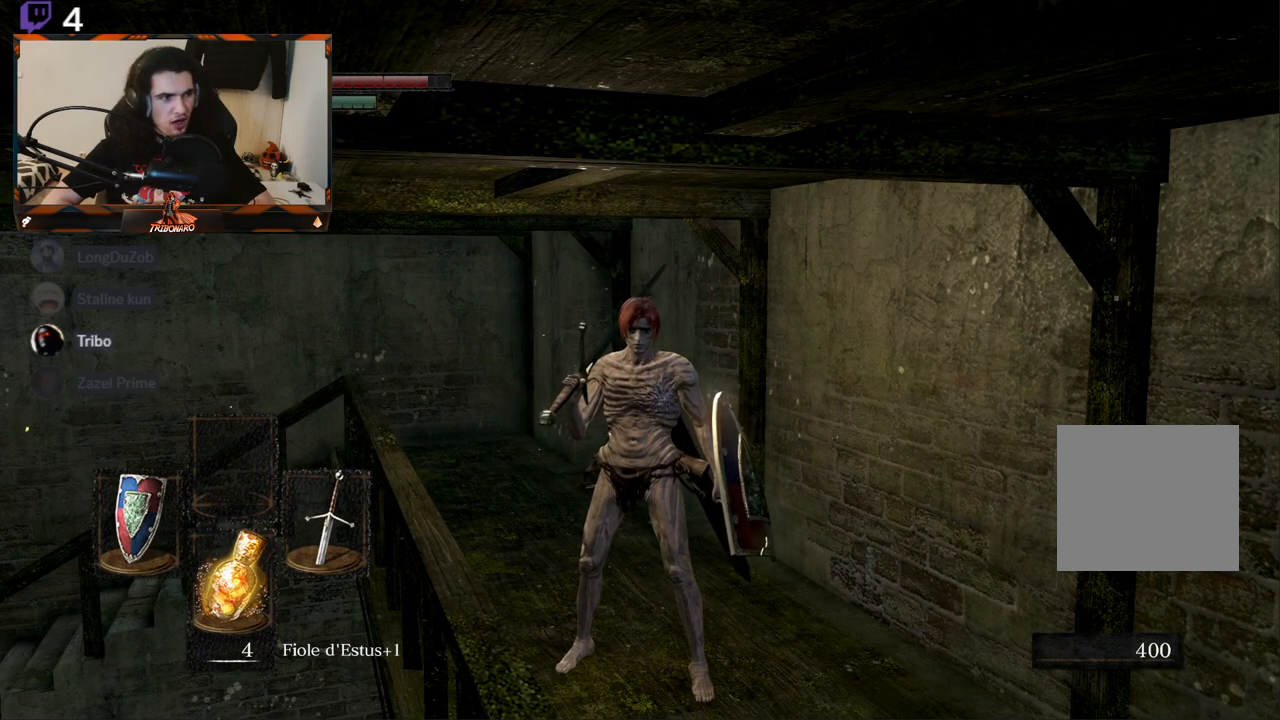
{"buttons": [], "left_stick": "center", "right_stick": "center", "events": []}
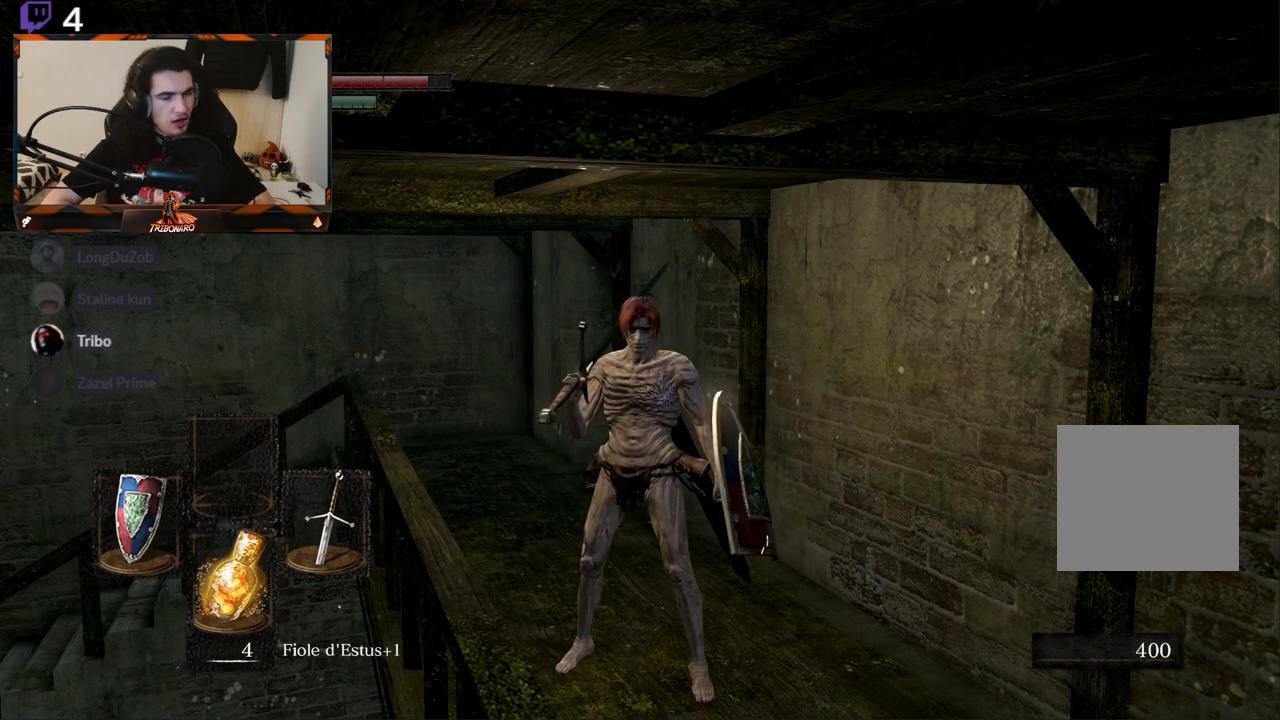
{"buttons": [], "left_stick": "center", "right_stick": "center", "events": []}
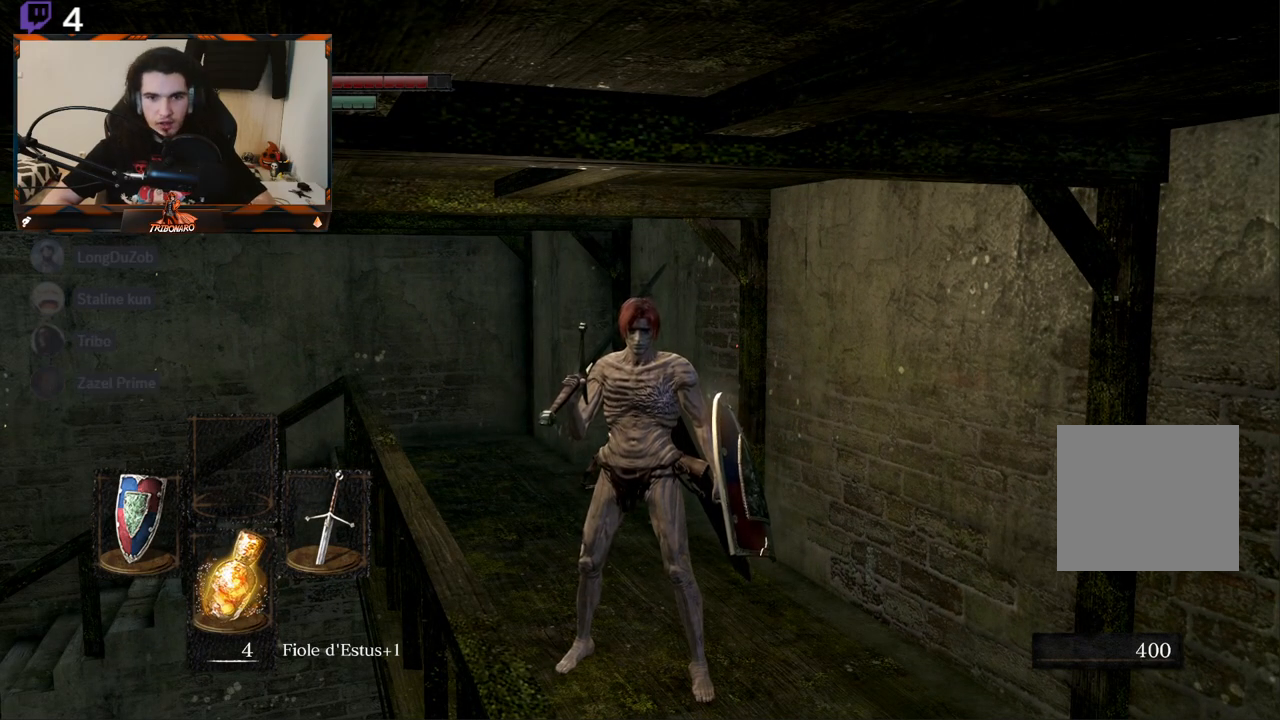
{"buttons": [], "left_stick": "center", "right_stick": "center", "events": []}
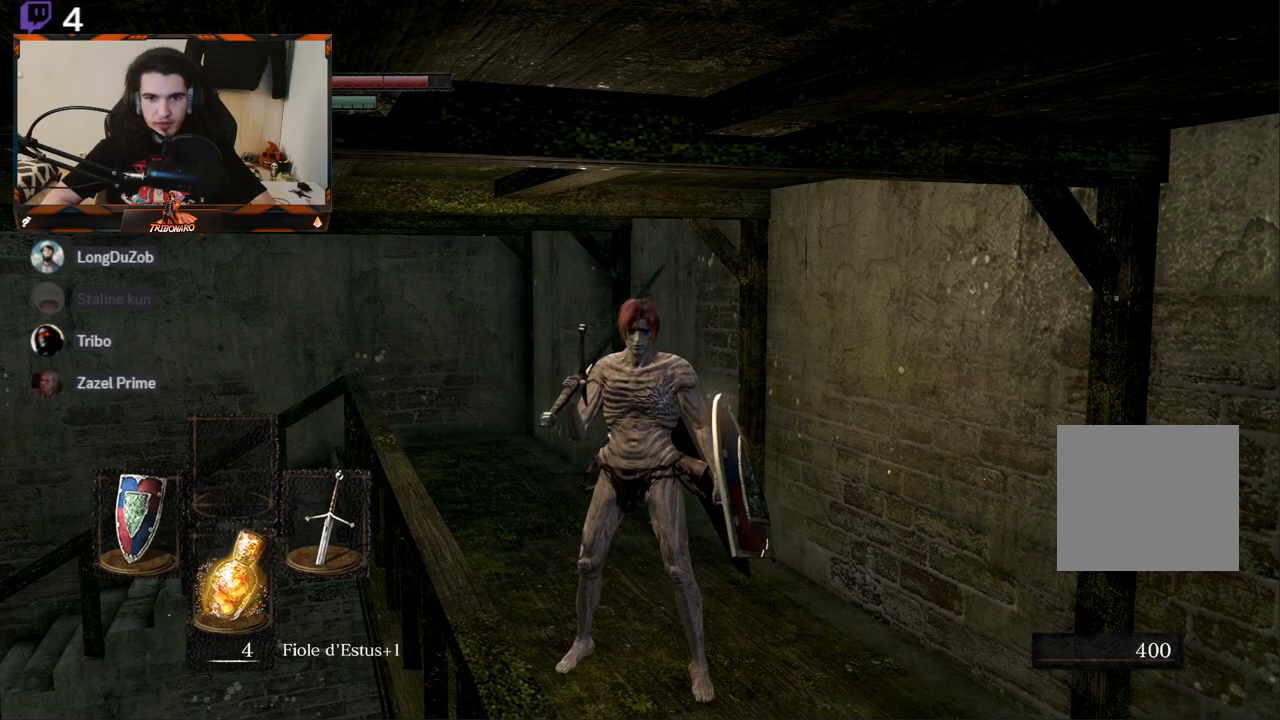
{"buttons": [], "left_stick": "center", "right_stick": "left", "events": [[83, "right_stick", "left"]]}
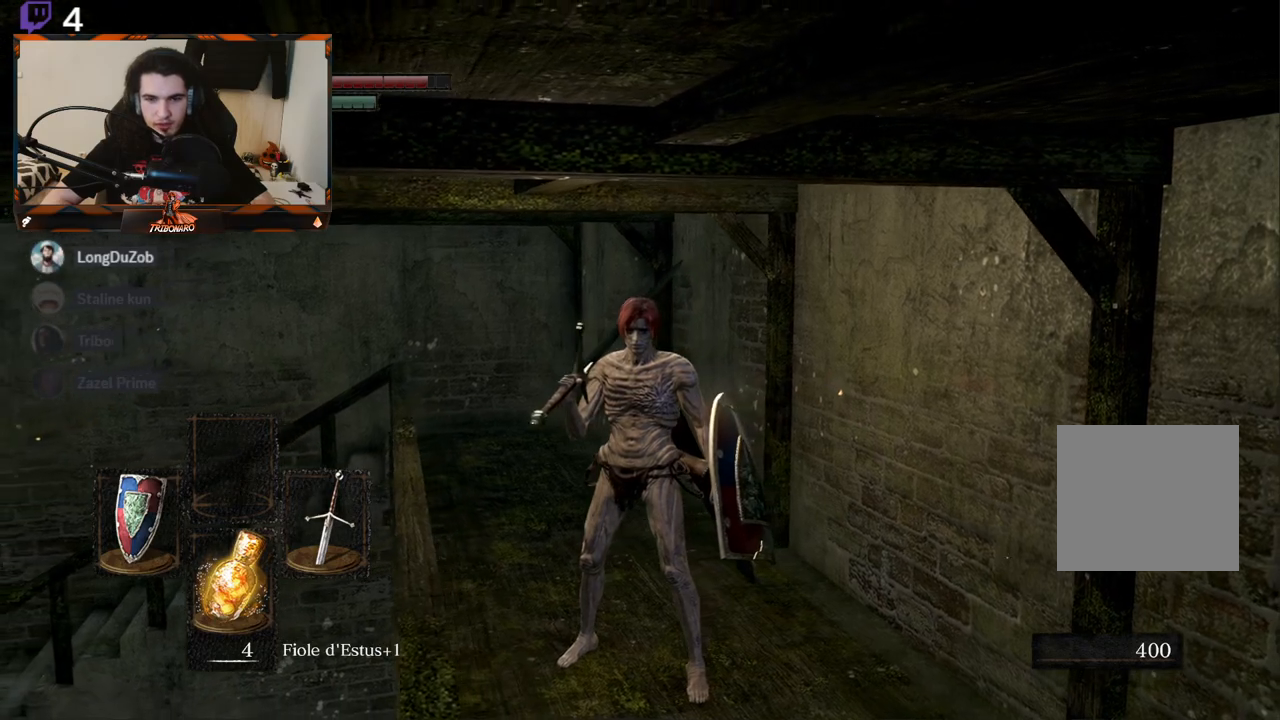
{"buttons": [], "left_stick": "center", "right_stick": "up-left", "events": [[83, "right_stick", "up-left"]]}
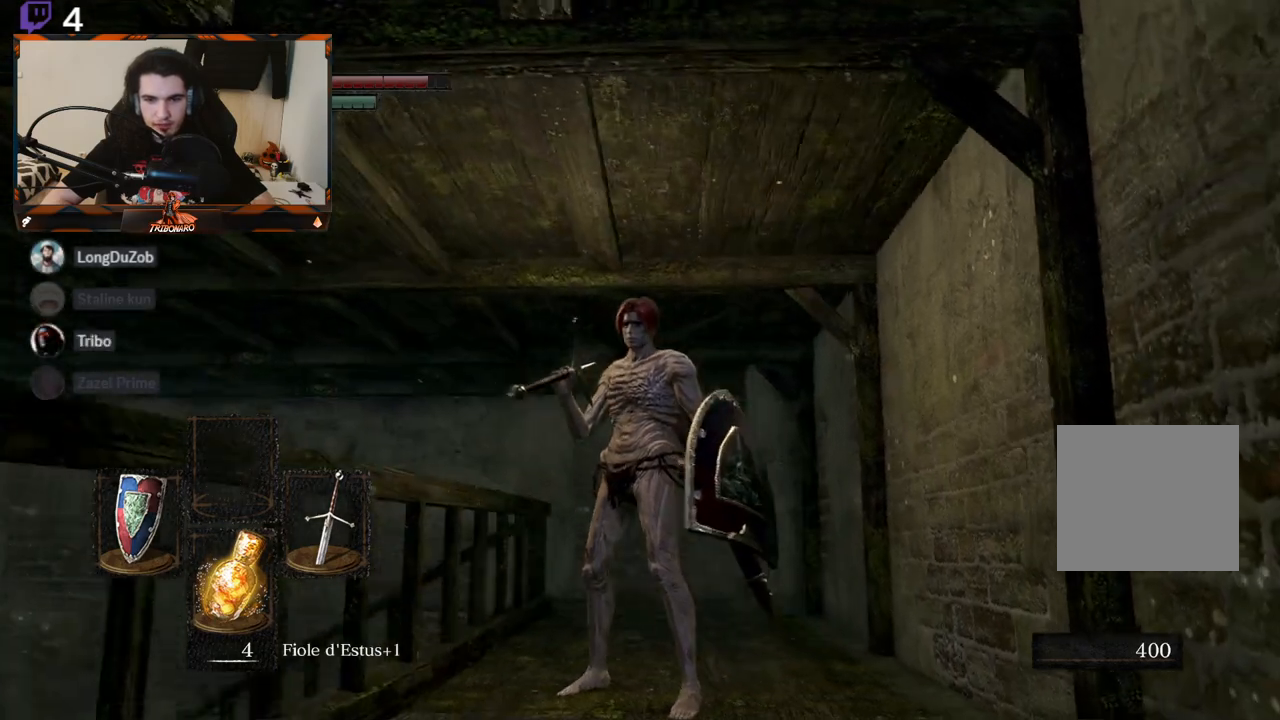
{"buttons": [], "left_stick": "center", "right_stick": "down-left", "events": [[67, "right_stick", "center"], [350, "right_stick", "down-left"]]}
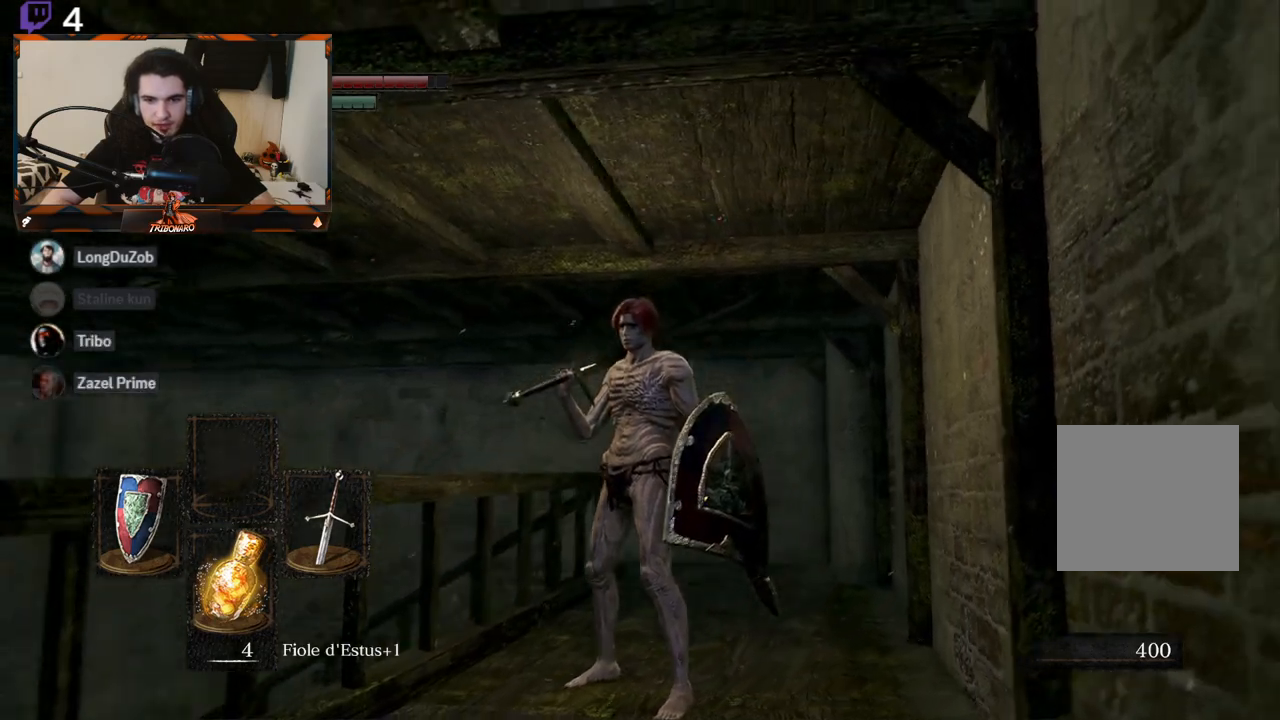
{"buttons": [], "left_stick": "center", "right_stick": "down-left", "events": []}
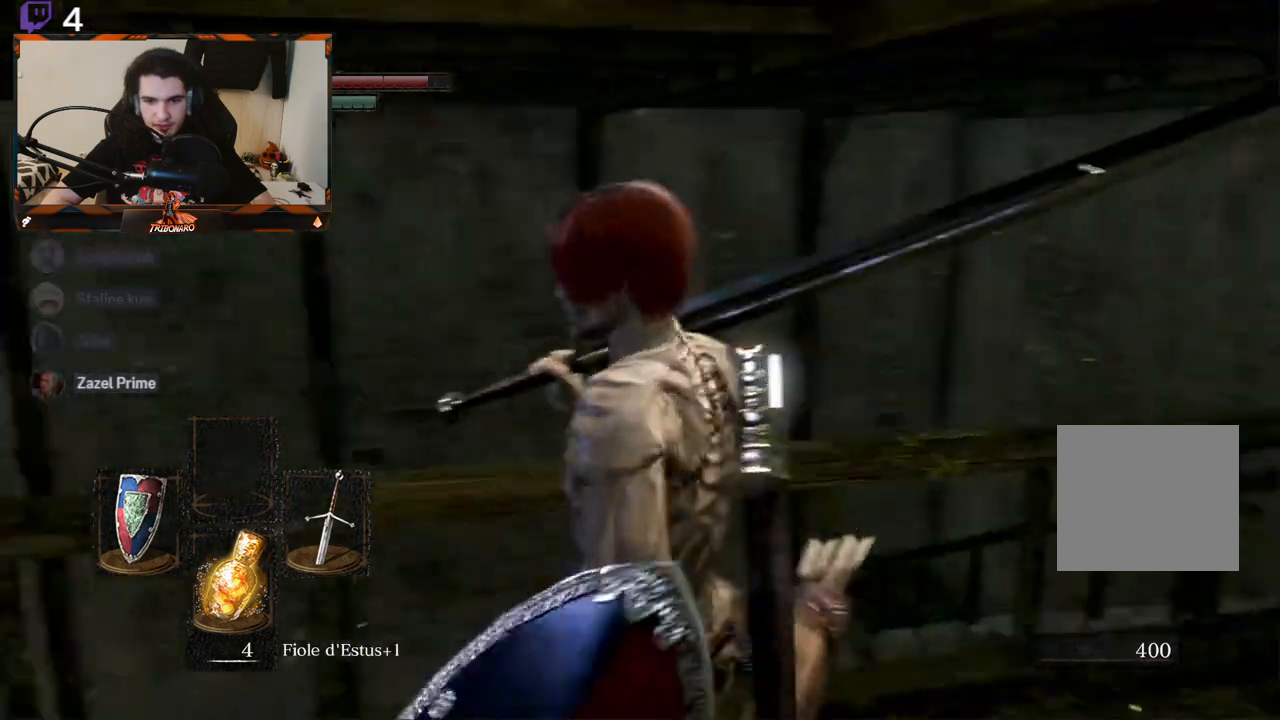
{"buttons": [], "left_stick": "center", "right_stick": "up-left", "events": [[200, "right_stick", "left"], [467, "right_stick", "up-left"]]}
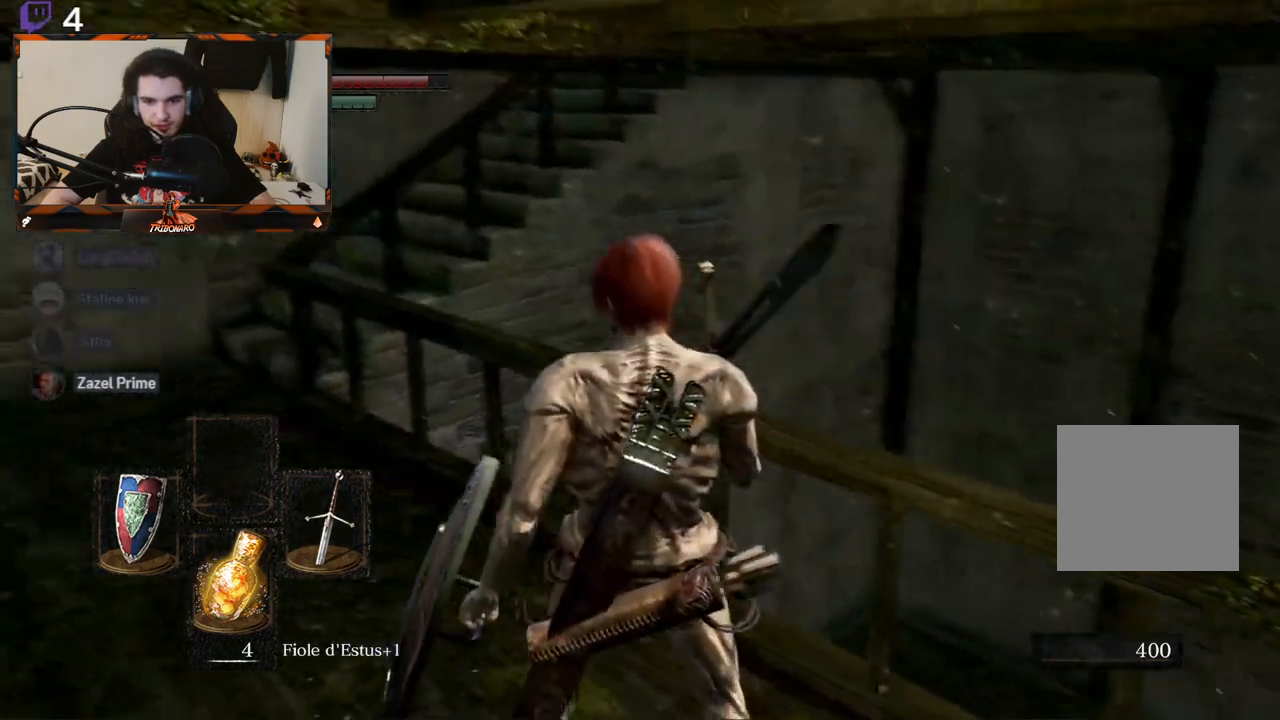
{"buttons": [], "left_stick": "center", "right_stick": "up-left", "events": []}
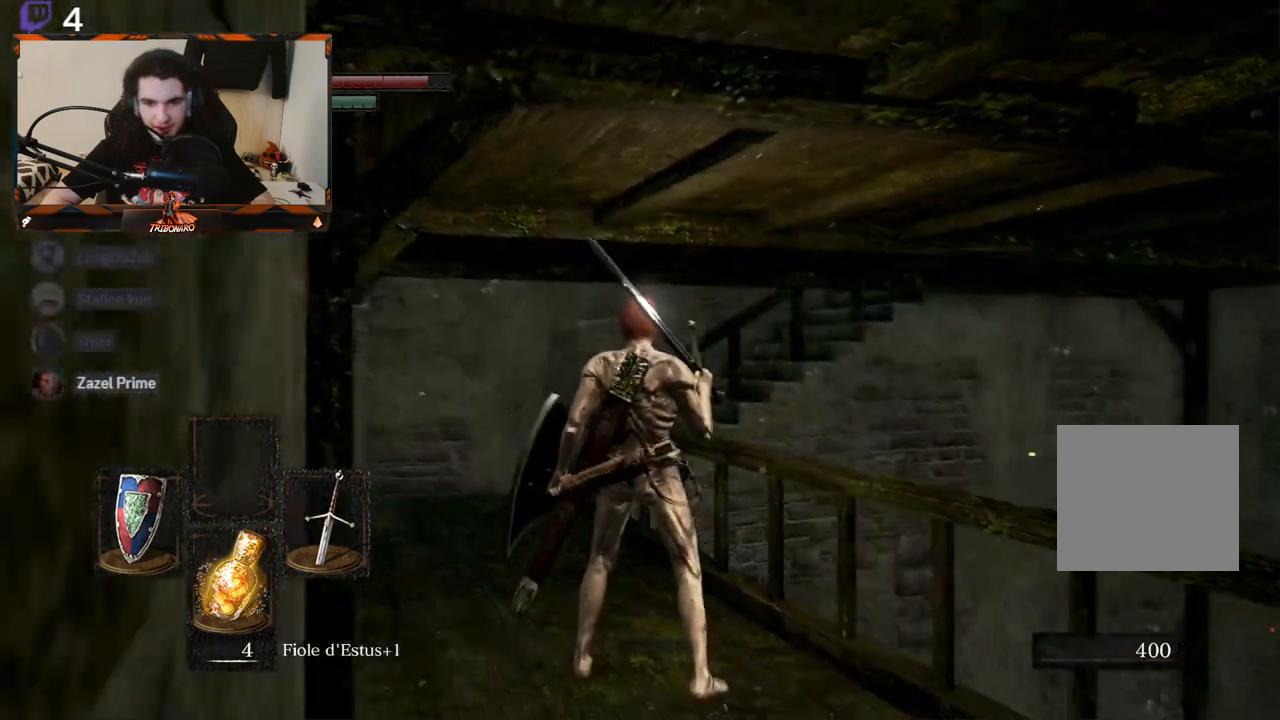
{"buttons": [], "left_stick": "center", "right_stick": "left", "events": [[233, "right_stick", "left"]]}
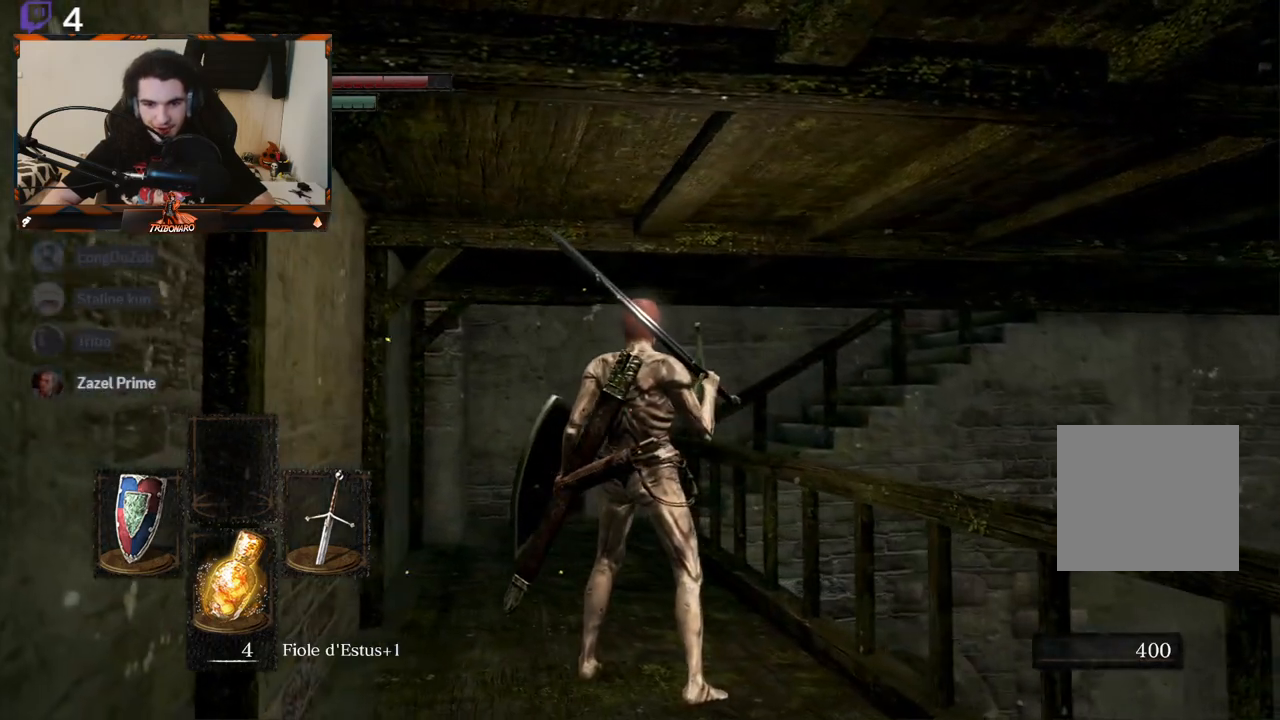
{"buttons": [], "left_stick": "up", "right_stick": "center", "events": [[400, "right_stick", "center"], [467, "left_stick", "up"]]}
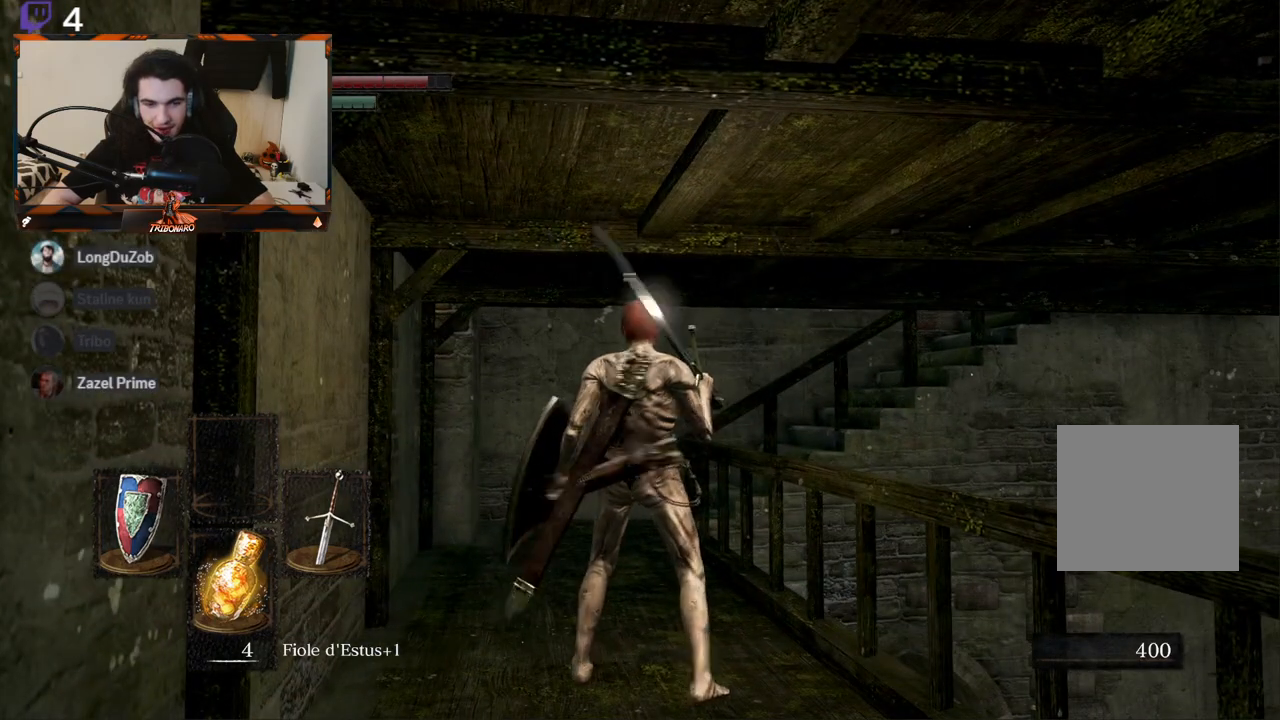
{"buttons": [], "left_stick": "up", "right_stick": "down-right", "events": [[33, "right_stick", "down"], [483, "right_stick", "down-right"]]}
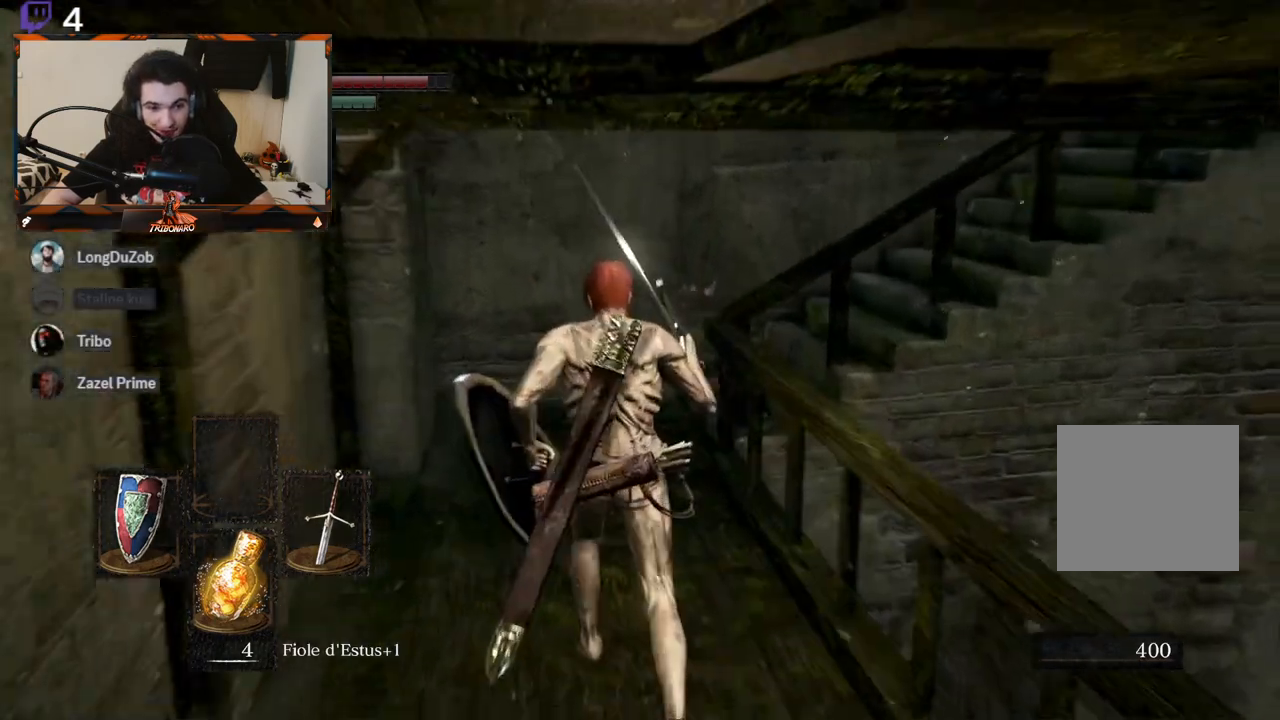
{"buttons": [], "left_stick": "up", "right_stick": "down-right", "events": []}
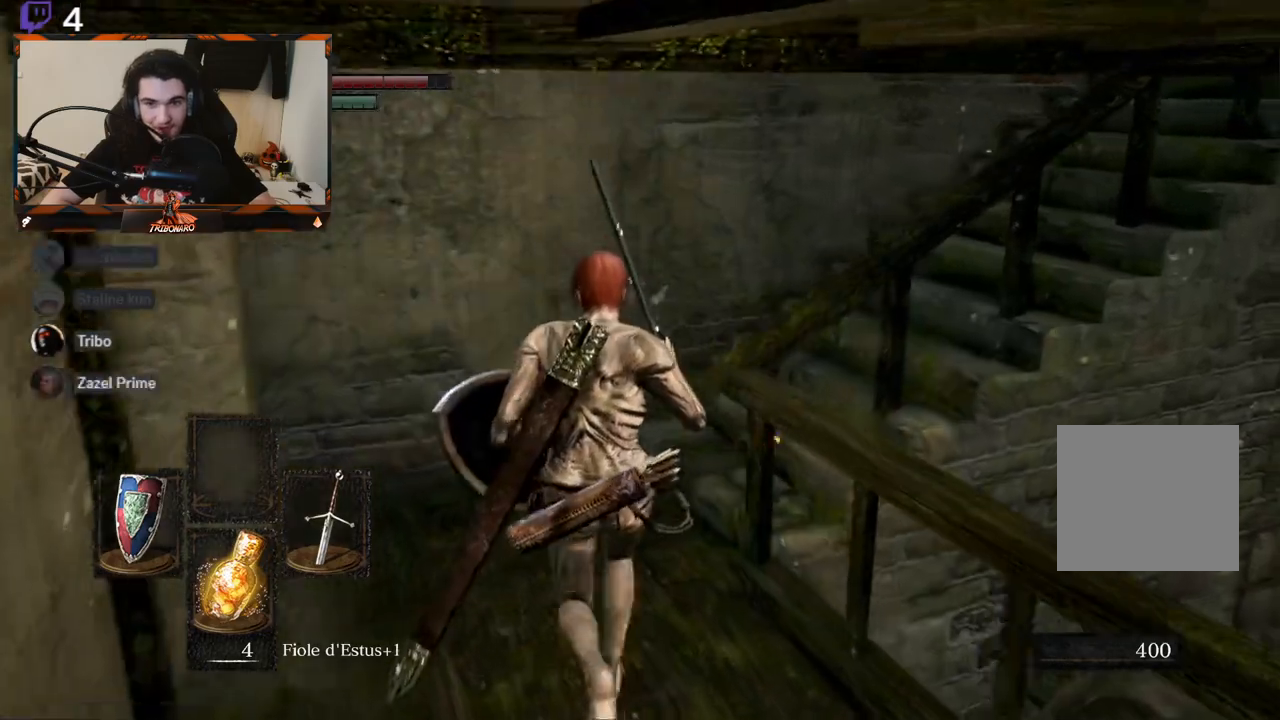
{"buttons": [], "left_stick": "right", "right_stick": "right", "events": [[167, "right_stick", "right"], [233, "left_stick", "center"], [367, "left_stick", "right"]]}
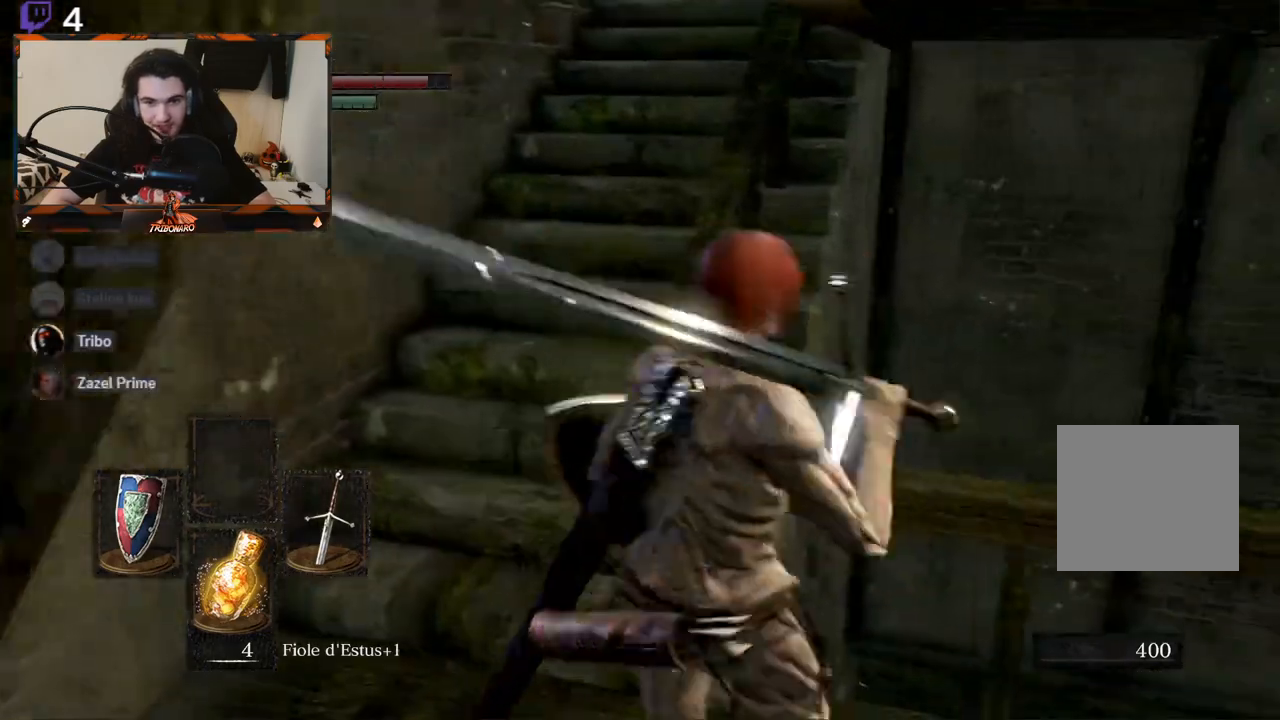
{"buttons": [], "left_stick": "right", "right_stick": "center", "events": [[17, "right_stick", "center"]]}
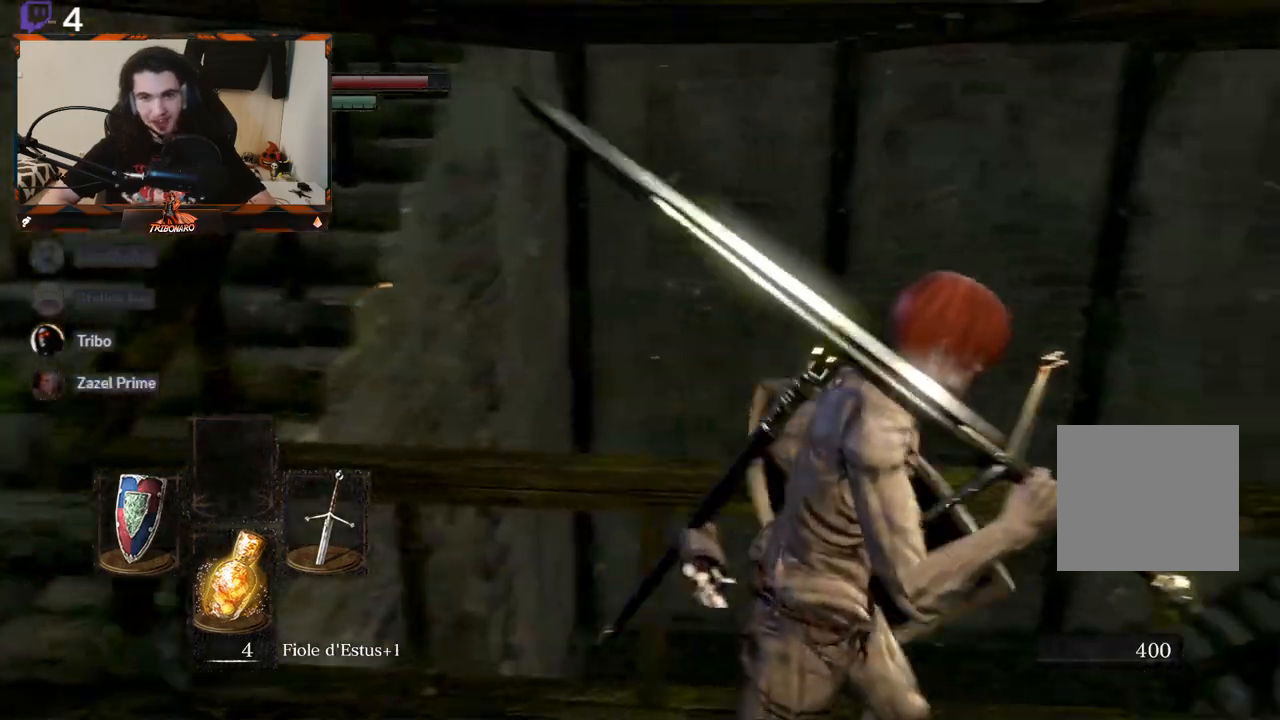
{"buttons": [], "left_stick": "left", "right_stick": "center", "events": [[200, "left_stick", "center"], [267, "left_stick", "left"]]}
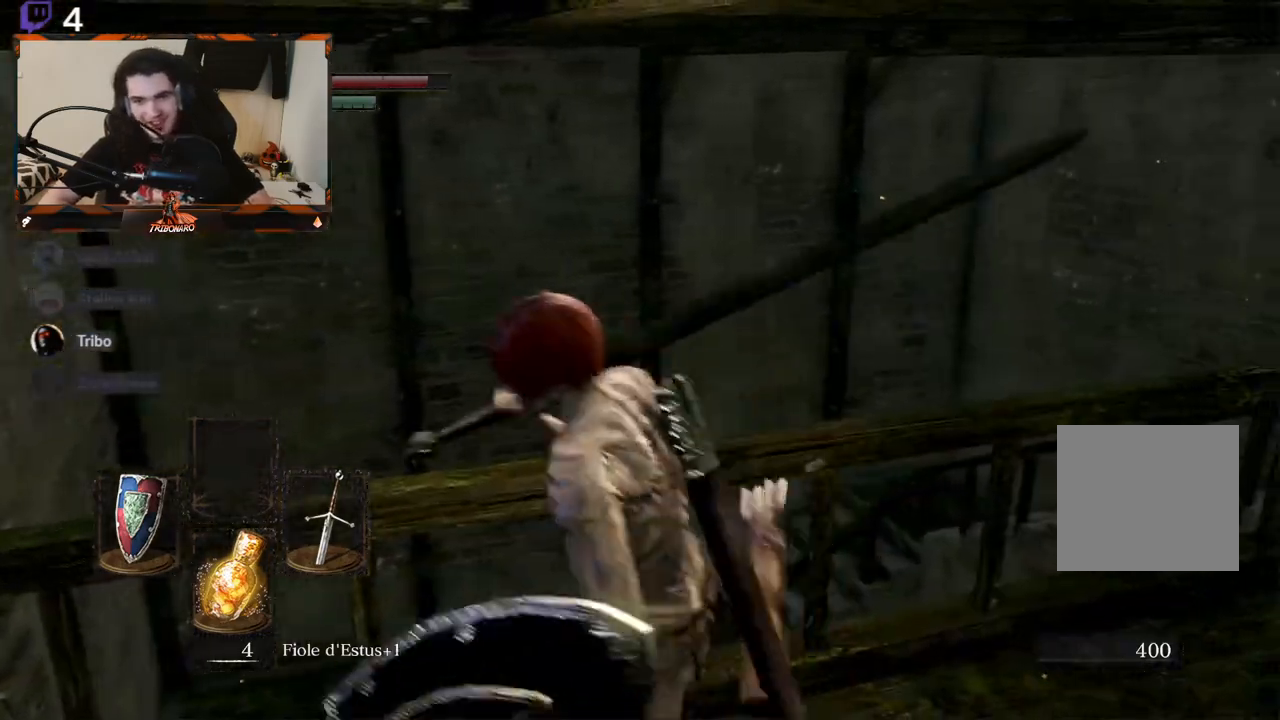
{"buttons": ["B"], "left_stick": "left", "right_stick": "center", "events": [[50, "B", "down"]]}
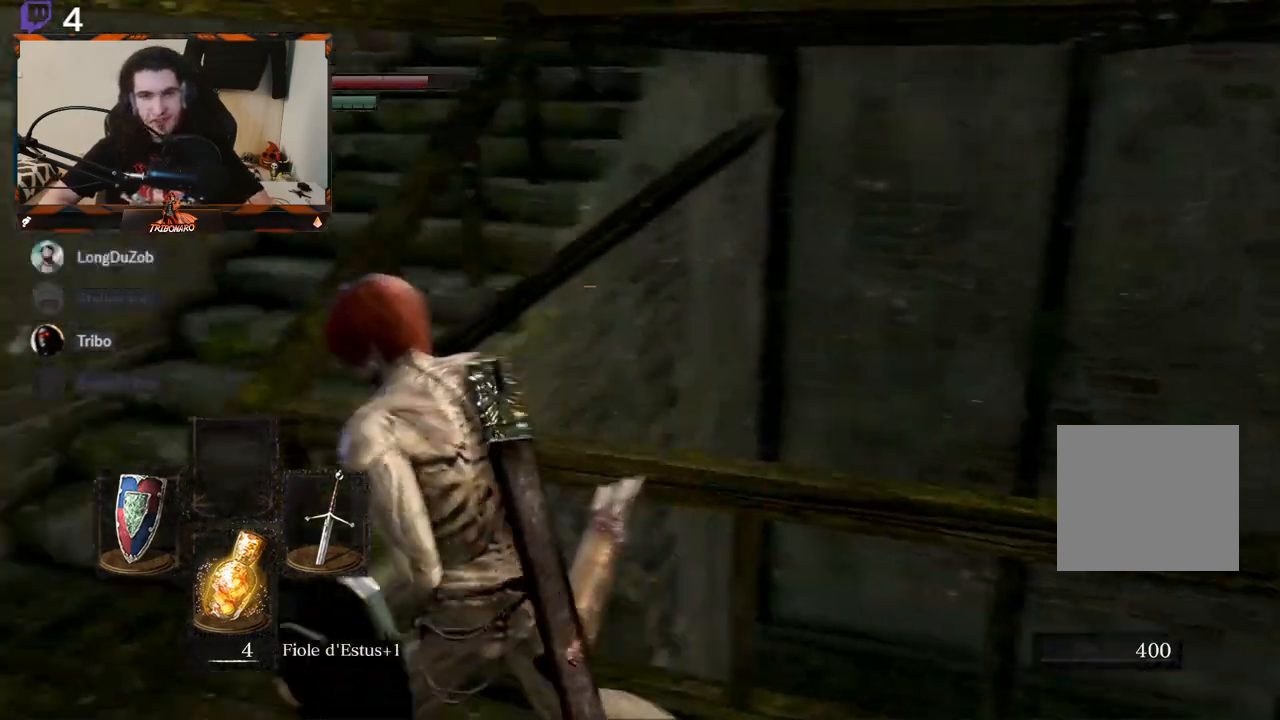
{"buttons": ["B"], "left_stick": "up-left", "right_stick": "right", "events": [[67, "left_stick", "up-left"], [167, "right_stick", "right"]]}
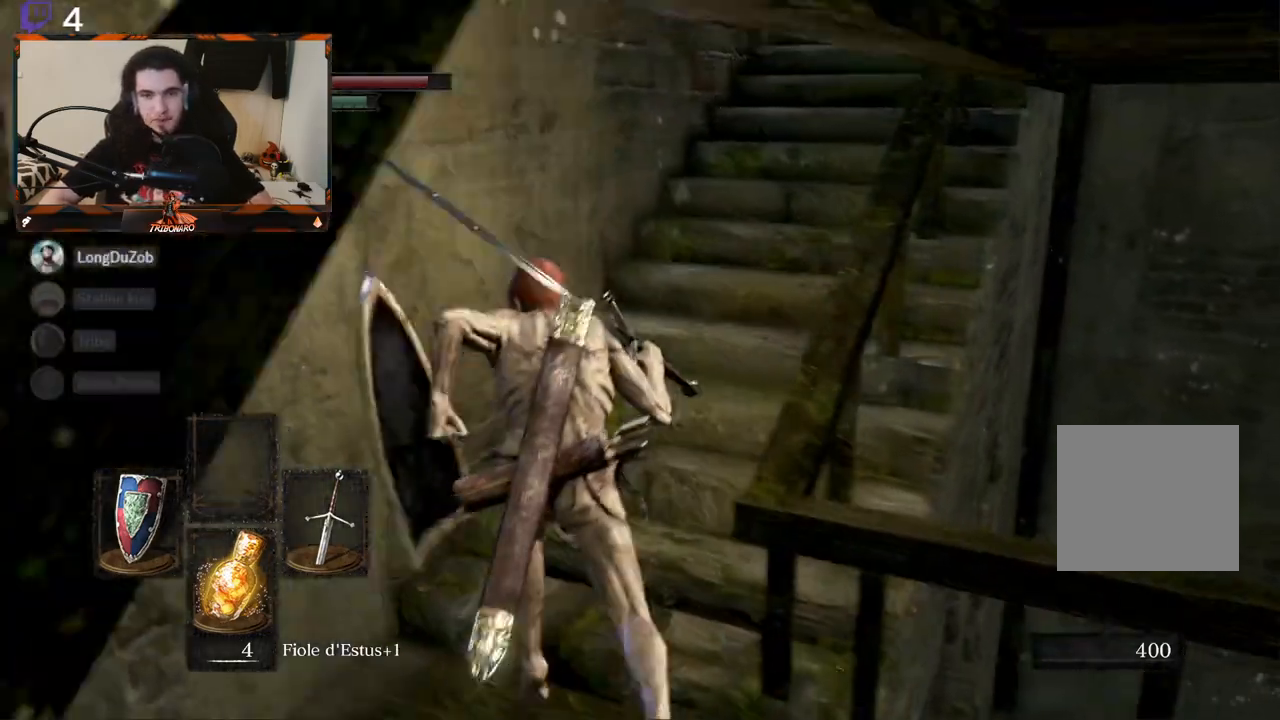
{"buttons": ["B"], "left_stick": "up", "right_stick": "down-right", "events": [[100, "left_stick", "up"], [250, "right_stick", "down-right"]]}
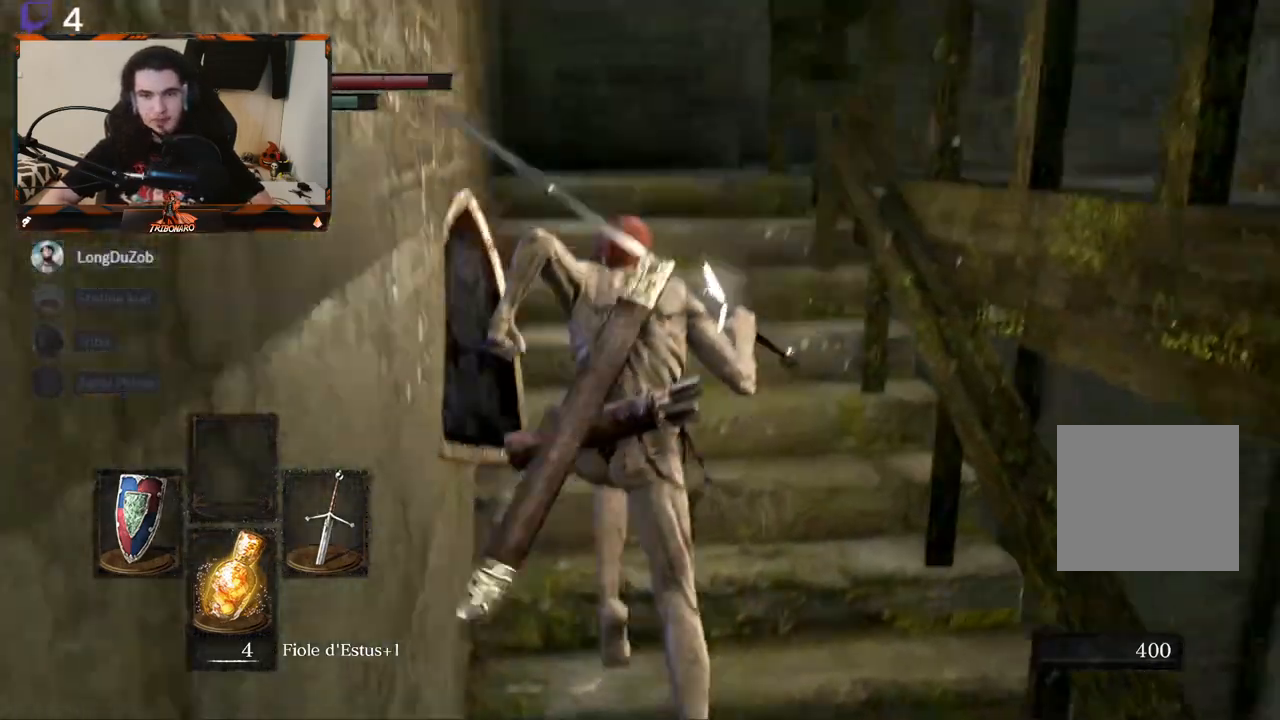
{"buttons": [], "left_stick": "center", "right_stick": "down-right", "events": [[133, "B", "up"], [250, "left_stick", "center"]]}
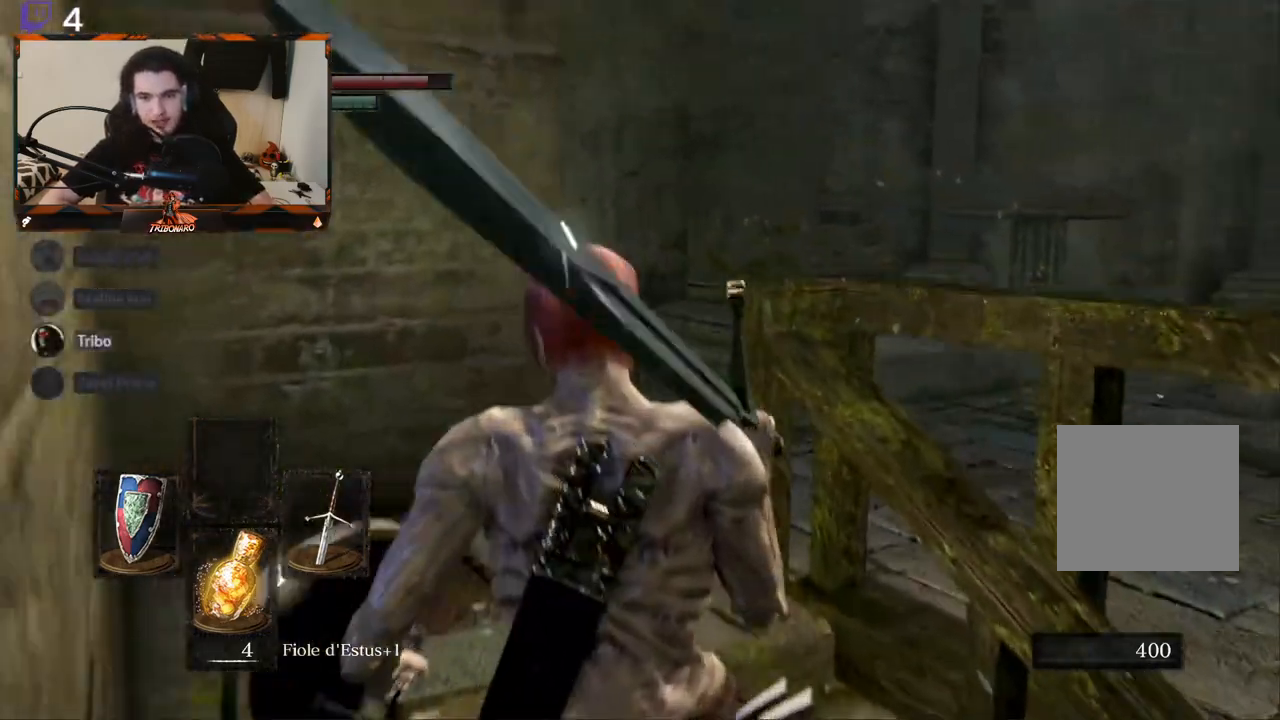
{"buttons": [], "left_stick": "center", "right_stick": "right", "events": [[67, "left_stick", "up"], [283, "right_stick", "right"], [433, "left_stick", "center"]]}